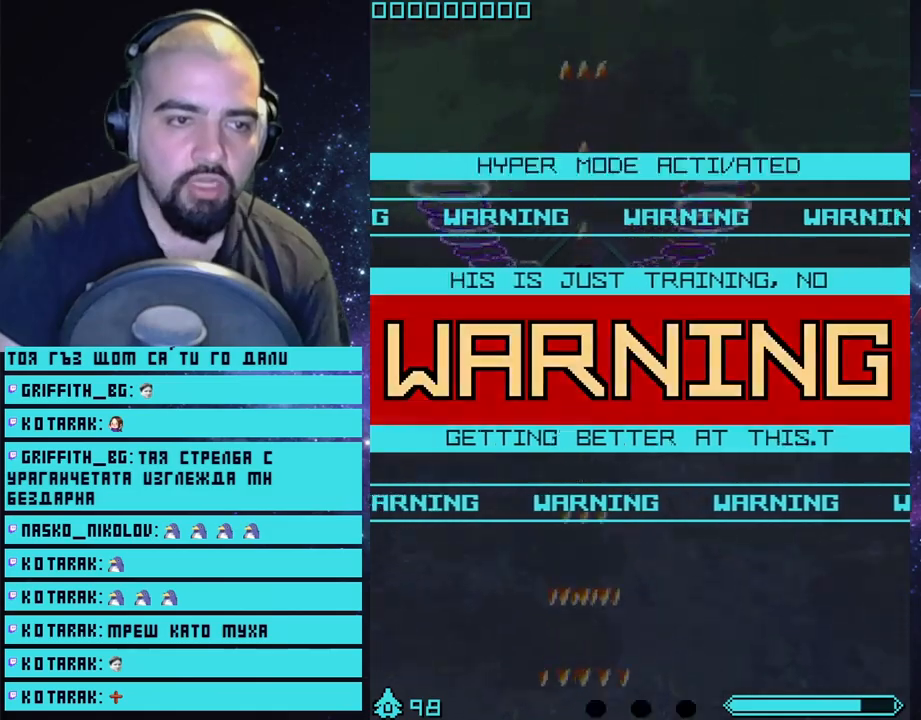
Gameplay with a controller (PlayStation layout); each line is a JSON object with the inputs held at the frame after it. "events" lists button and stick changes between this image and that frame as [ms after this image, input, new state], when the widget could be followed in between.
{"buttons": ["CROSS"], "left_stick": "center", "right_stick": "center", "events": []}
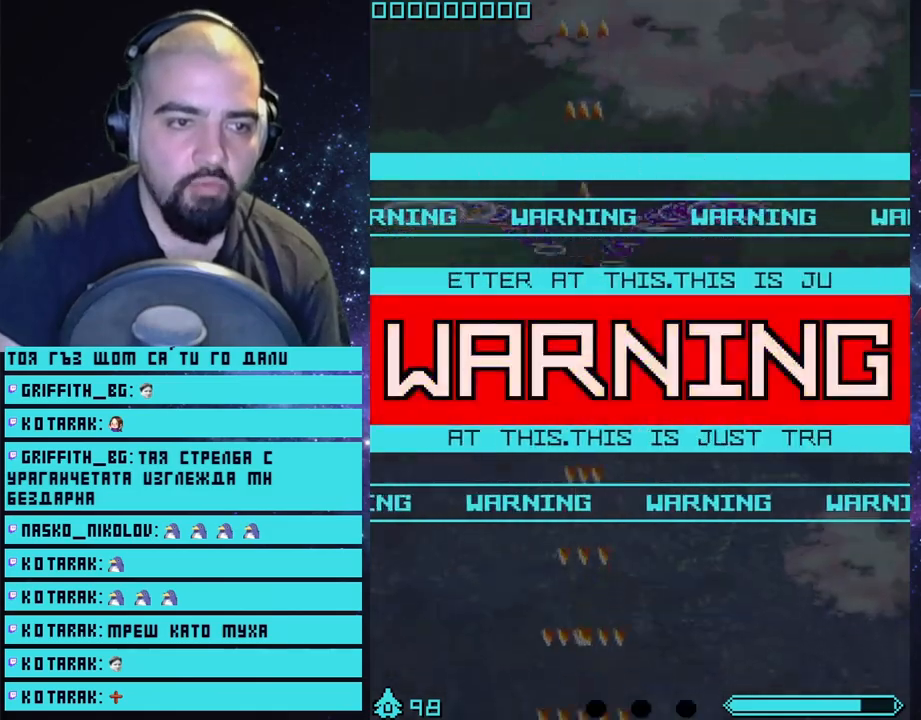
{"buttons": ["CROSS"], "left_stick": "center", "right_stick": "center", "events": []}
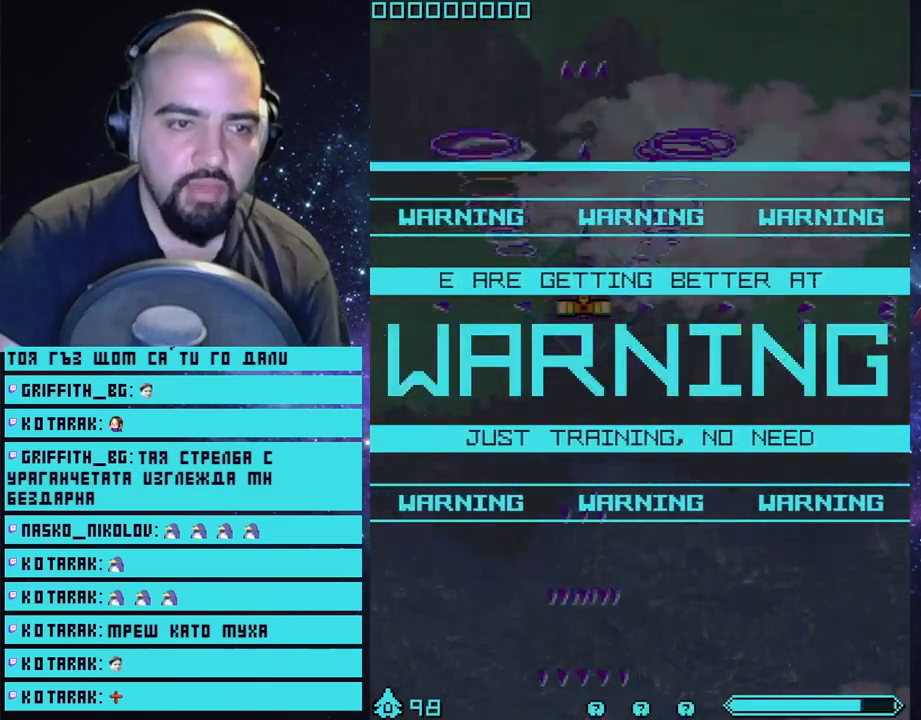
{"buttons": ["CROSS"], "left_stick": "center", "right_stick": "center", "events": []}
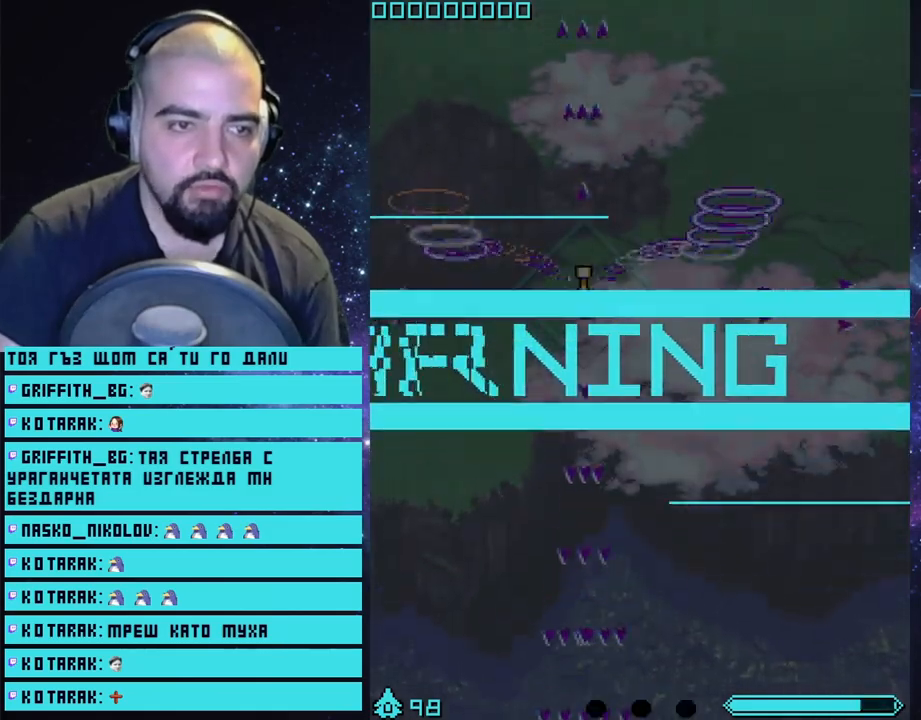
{"buttons": ["CROSS"], "left_stick": "center", "right_stick": "center", "events": []}
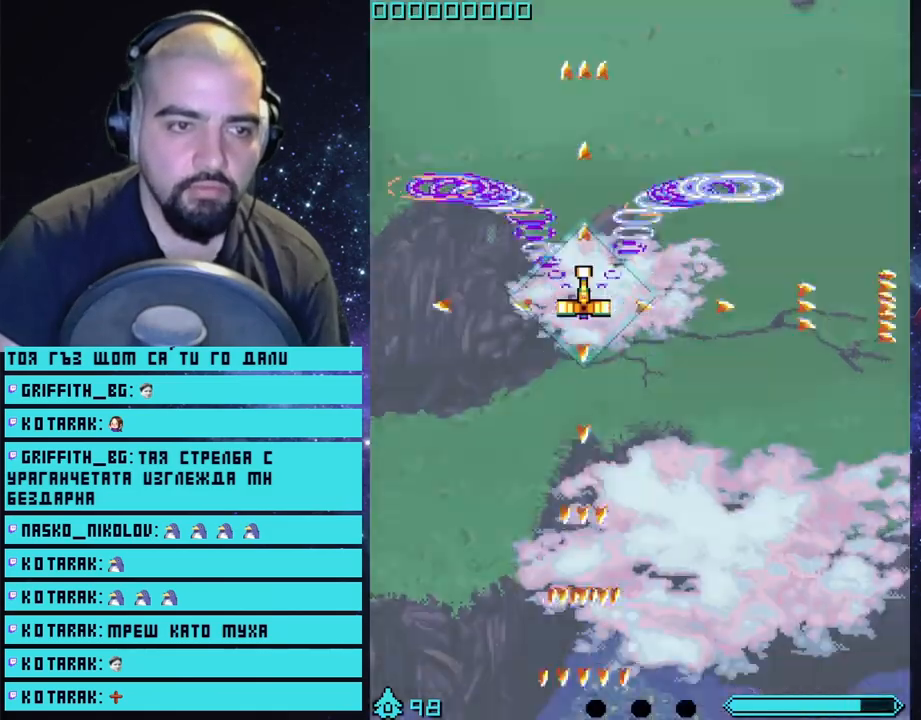
{"buttons": ["CROSS"], "left_stick": "center", "right_stick": "center", "events": []}
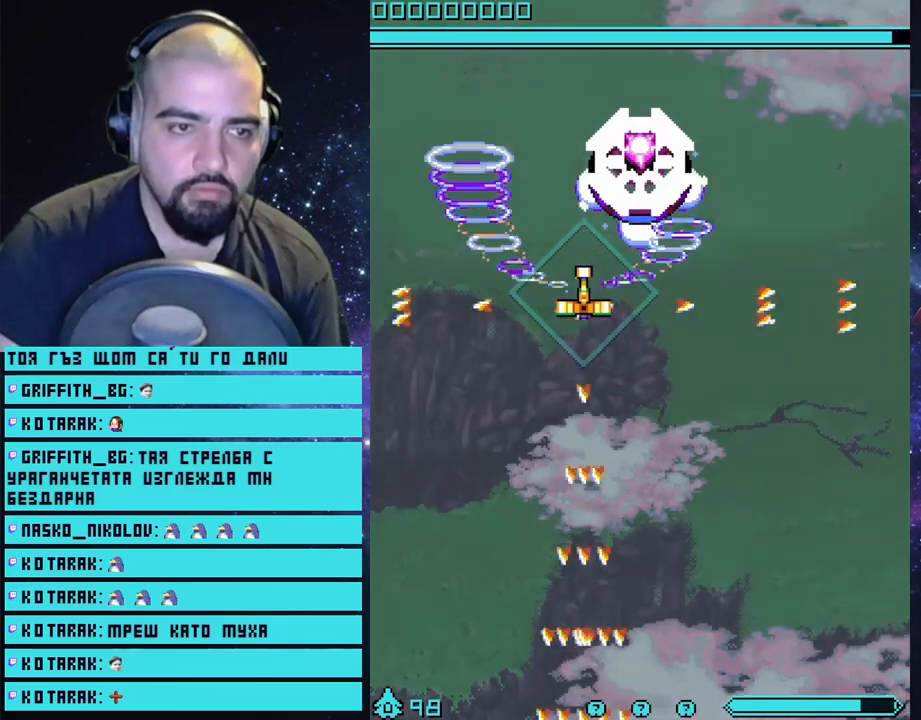
{"buttons": ["CROSS"], "left_stick": "center", "right_stick": "center", "events": []}
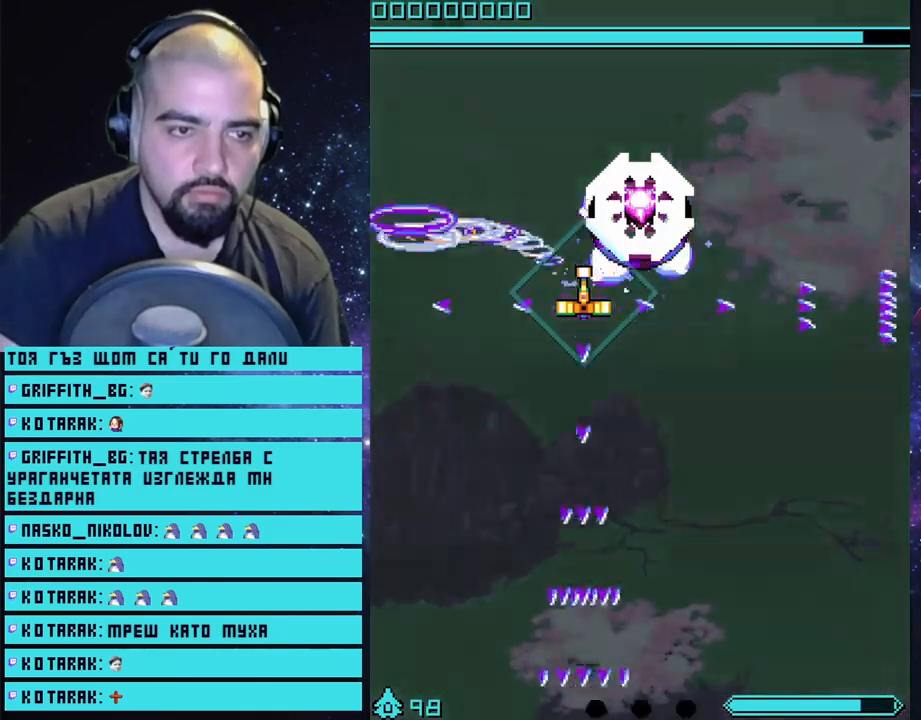
{"buttons": ["CROSS"], "left_stick": "down", "right_stick": "center", "events": [[233, "left_stick", "down"]]}
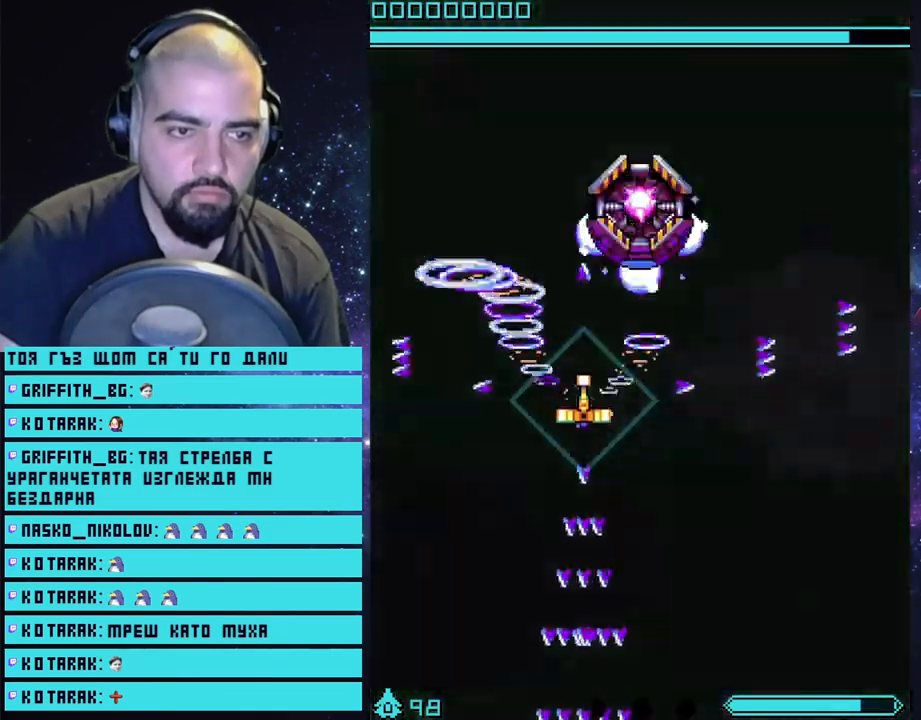
{"buttons": ["CROSS"], "left_stick": "down", "right_stick": "center", "events": []}
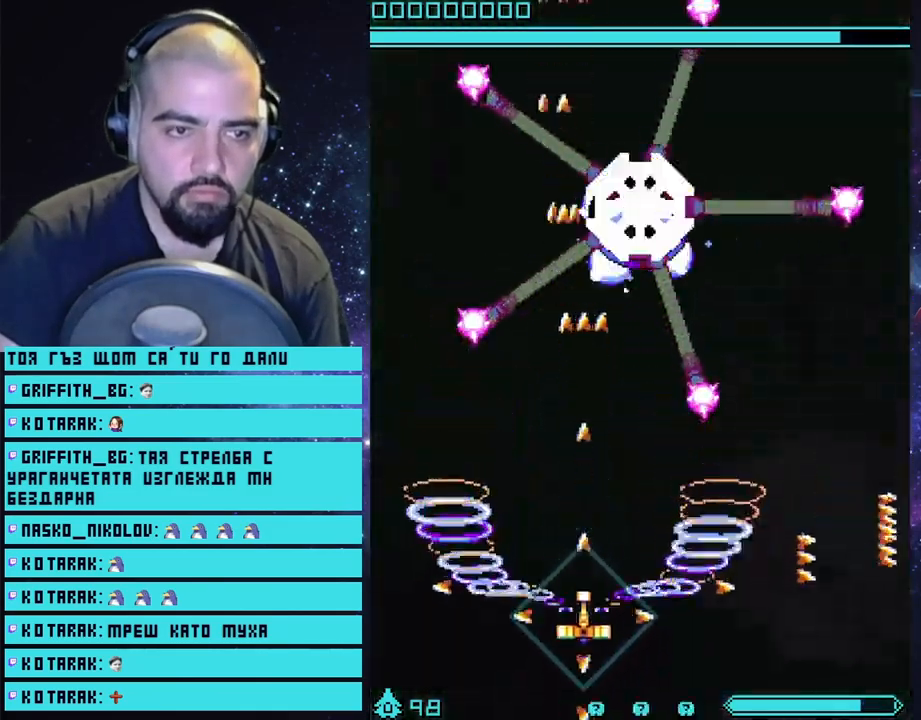
{"buttons": ["CROSS"], "left_stick": "right", "right_stick": "center", "events": [[383, "left_stick", "right"]]}
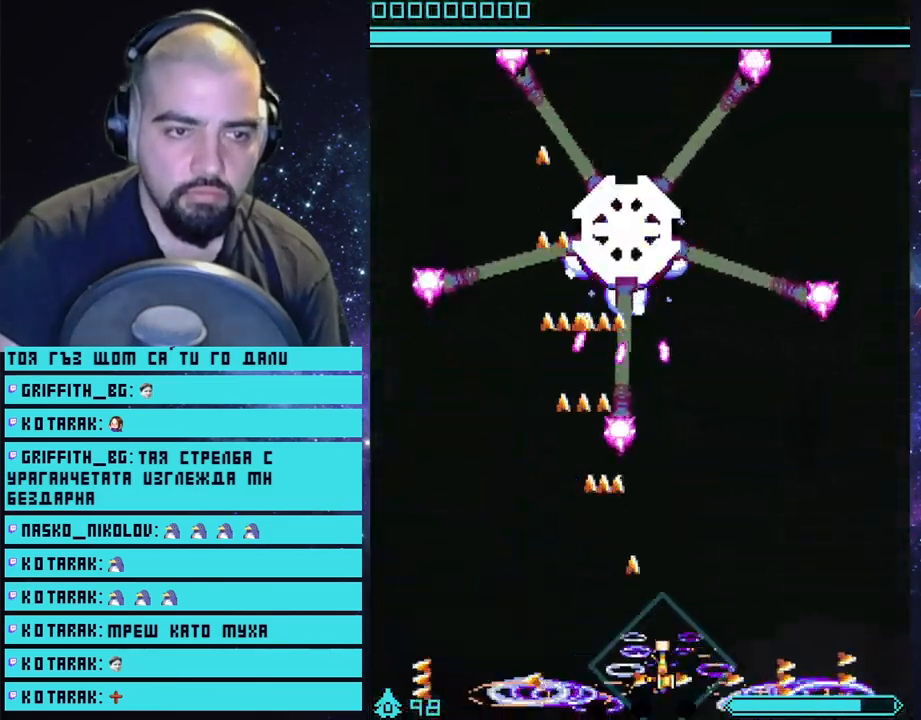
{"buttons": ["CROSS"], "left_stick": "center", "right_stick": "center", "events": [[333, "left_stick", "center"]]}
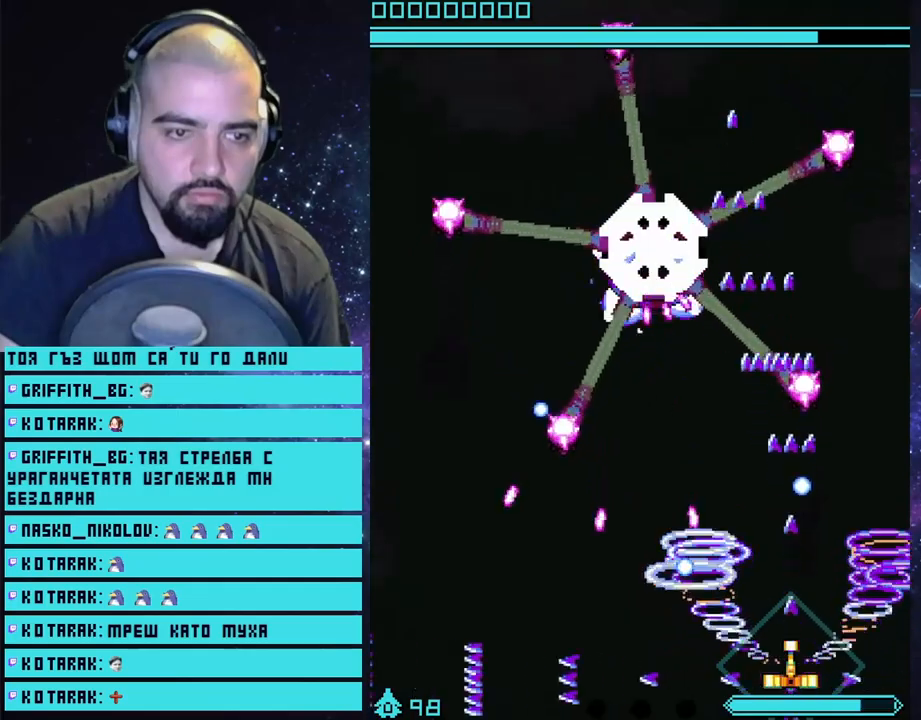
{"buttons": ["CROSS"], "left_stick": "left", "right_stick": "center", "events": [[117, "left_stick", "right"], [333, "left_stick", "center"], [467, "left_stick", "left"]]}
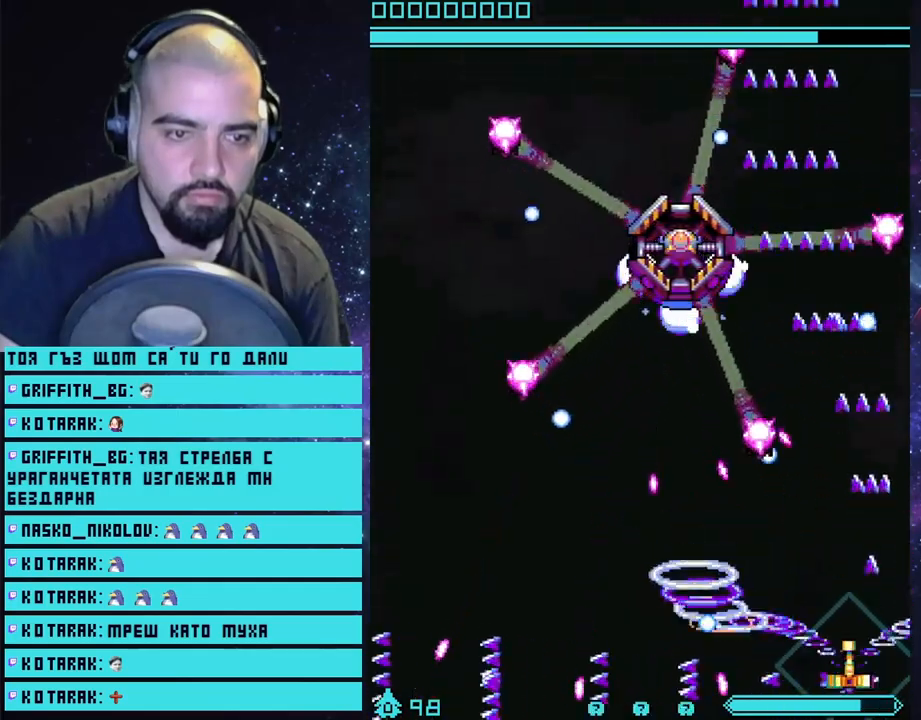
{"buttons": ["CROSS"], "left_stick": "center", "right_stick": "center", "events": [[433, "left_stick", "center"]]}
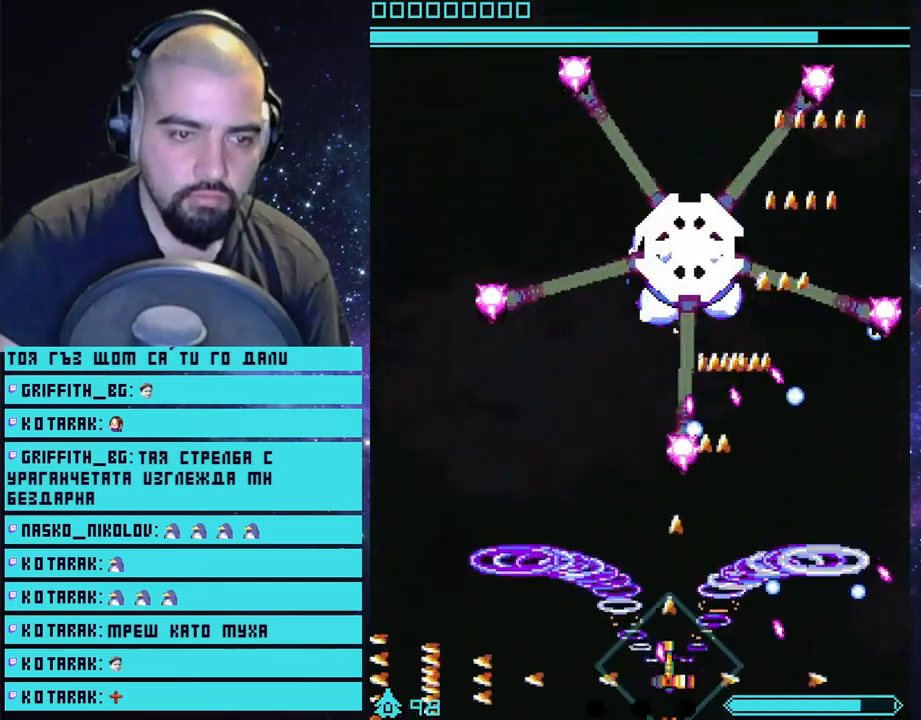
{"buttons": ["CROSS"], "left_stick": "center", "right_stick": "center", "events": [[267, "left_stick", "left"], [450, "left_stick", "center"]]}
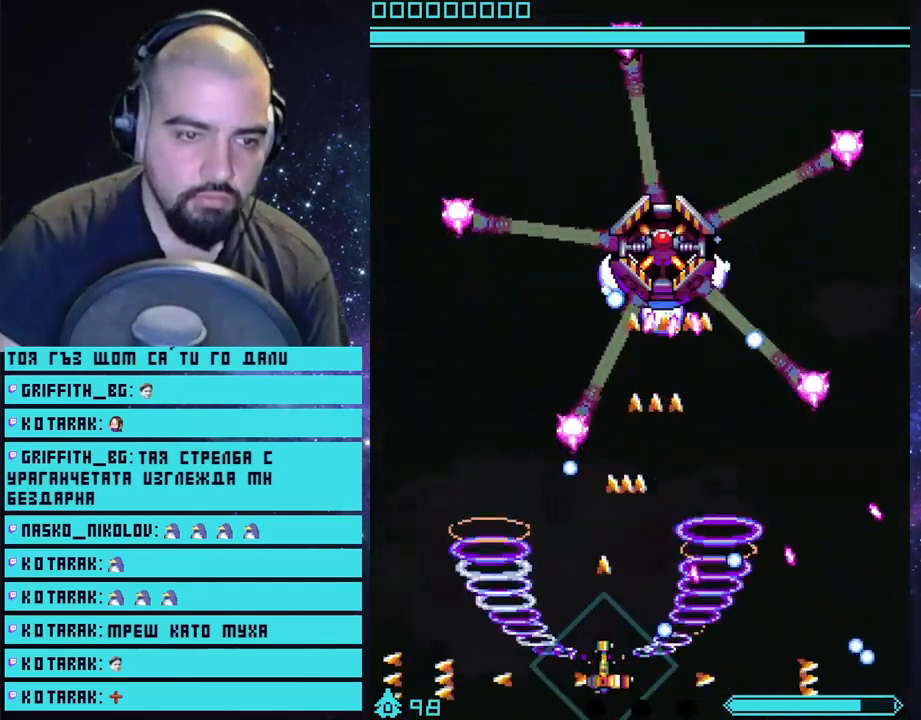
{"buttons": ["CROSS"], "left_stick": "center", "right_stick": "center", "events": [[83, "left_stick", "left"], [200, "left_stick", "center"], [383, "left_stick", "left"], [500, "left_stick", "center"]]}
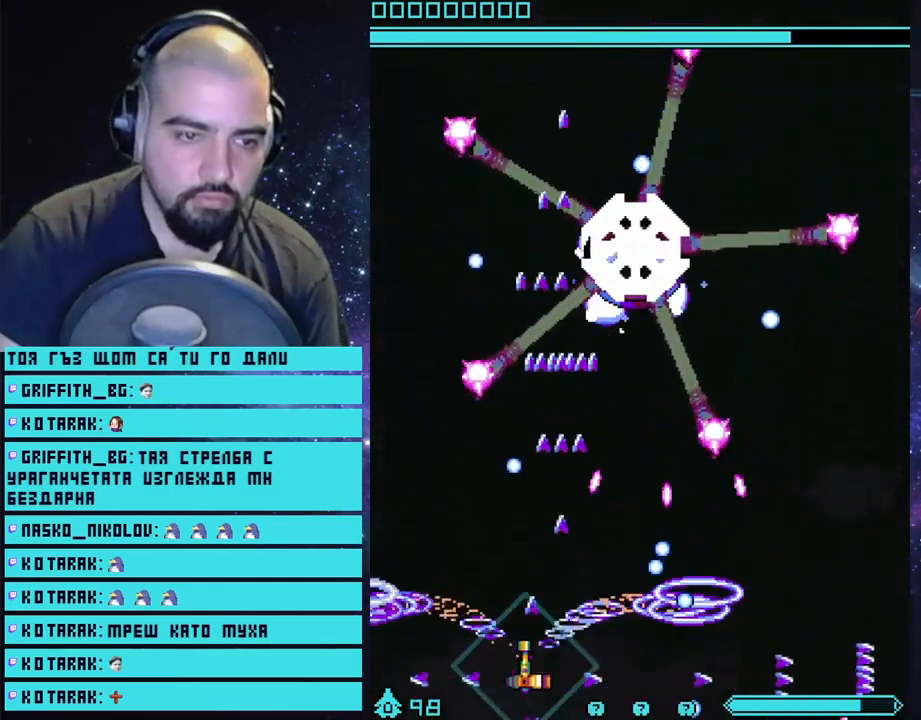
{"buttons": ["CROSS"], "left_stick": "center", "right_stick": "center", "events": [[283, "left_stick", "left"], [450, "left_stick", "center"]]}
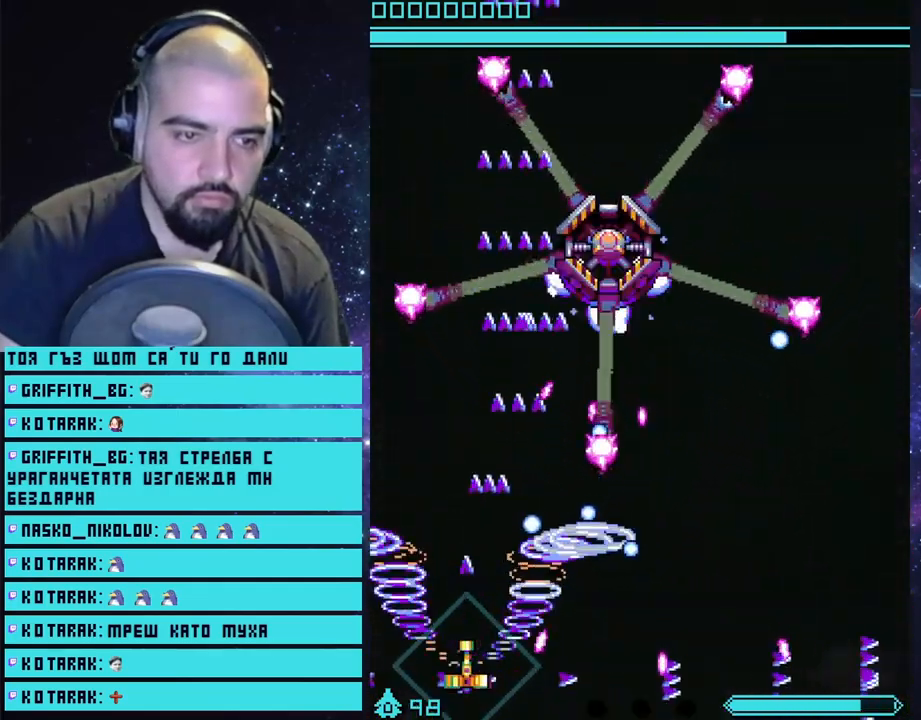
{"buttons": ["CROSS"], "left_stick": "center", "right_stick": "center", "events": [[83, "left_stick", "left"], [200, "left_stick", "center"], [300, "left_stick", "left"], [400, "left_stick", "center"]]}
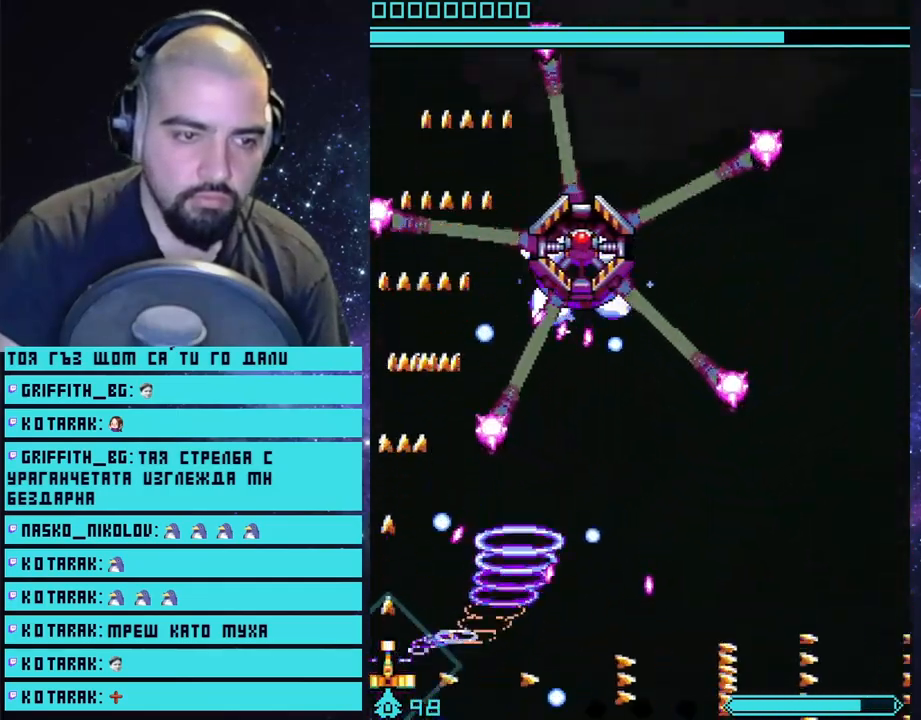
{"buttons": ["CROSS"], "left_stick": "center", "right_stick": "center", "events": [[117, "CIRCLE", "down"], [133, "left_stick", "left"], [233, "CIRCLE", "up"], [250, "left_stick", "center"]]}
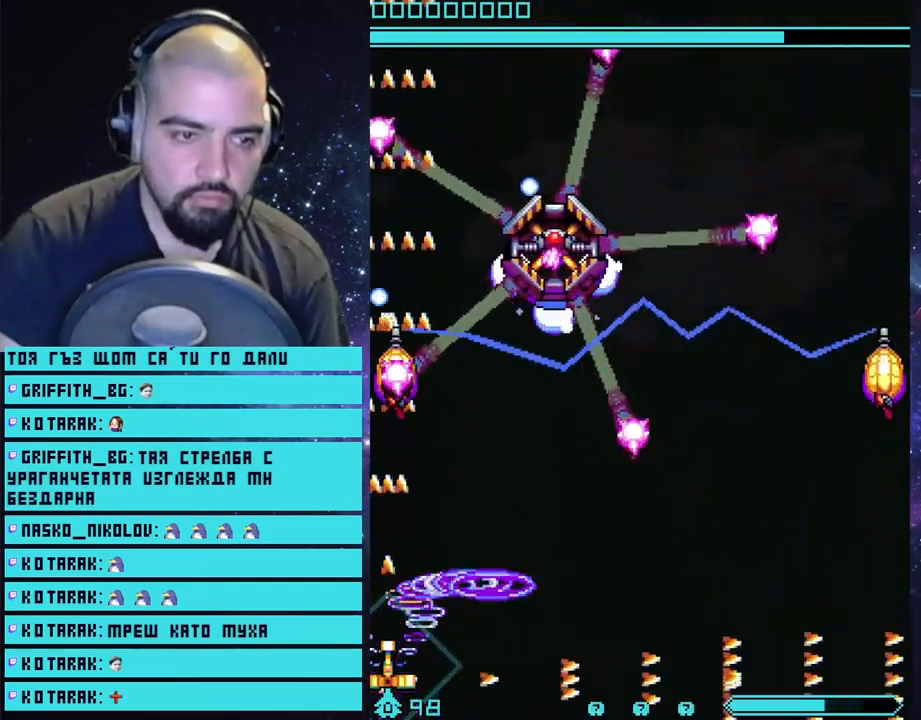
{"buttons": ["CROSS"], "left_stick": "center", "right_stick": "center", "events": [[33, "left_stick", "right"], [383, "left_stick", "center"]]}
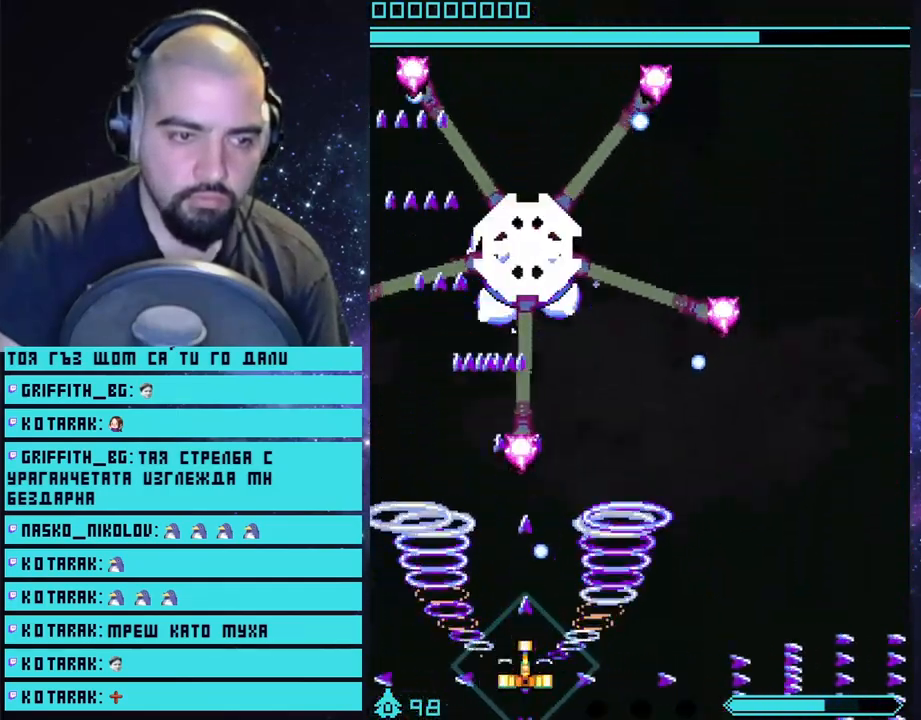
{"buttons": ["CROSS"], "left_stick": "center", "right_stick": "center", "events": [[33, "left_stick", "right"], [283, "left_stick", "center"]]}
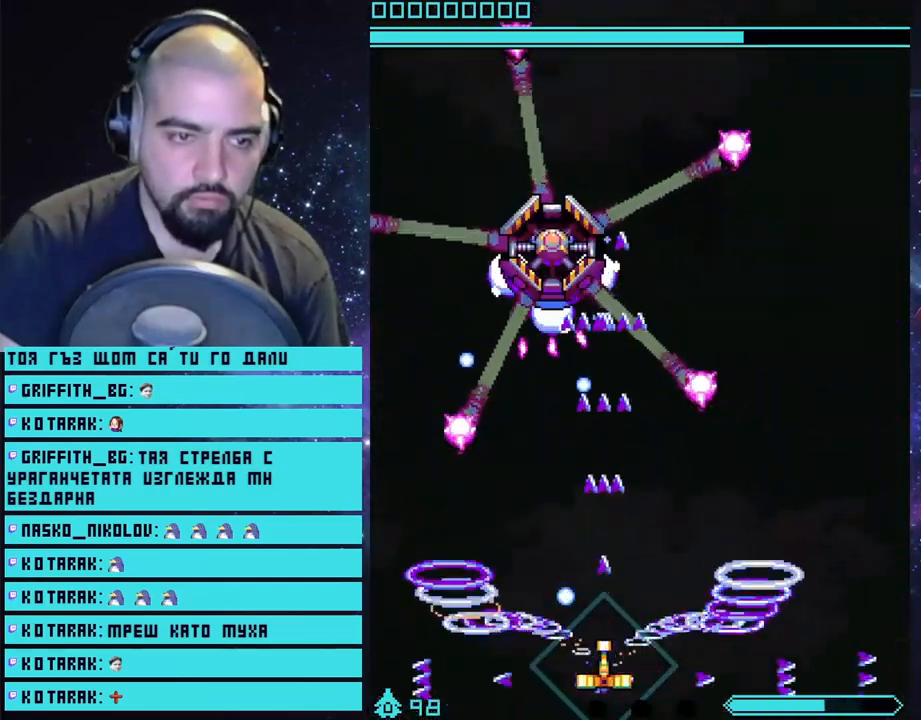
{"buttons": ["CROSS"], "left_stick": "center", "right_stick": "center", "events": [[50, "left_stick", "right"], [200, "left_stick", "center"], [283, "left_stick", "right"], [467, "left_stick", "center"]]}
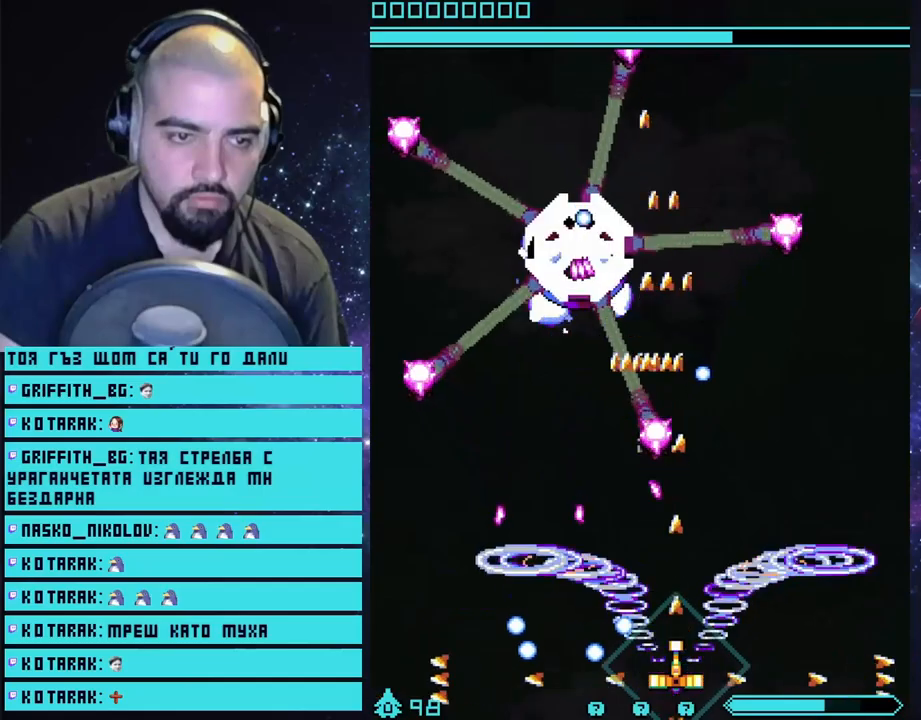
{"buttons": ["CROSS"], "left_stick": "right", "right_stick": "center", "events": [[50, "left_stick", "right"], [217, "left_stick", "center"], [383, "left_stick", "right"]]}
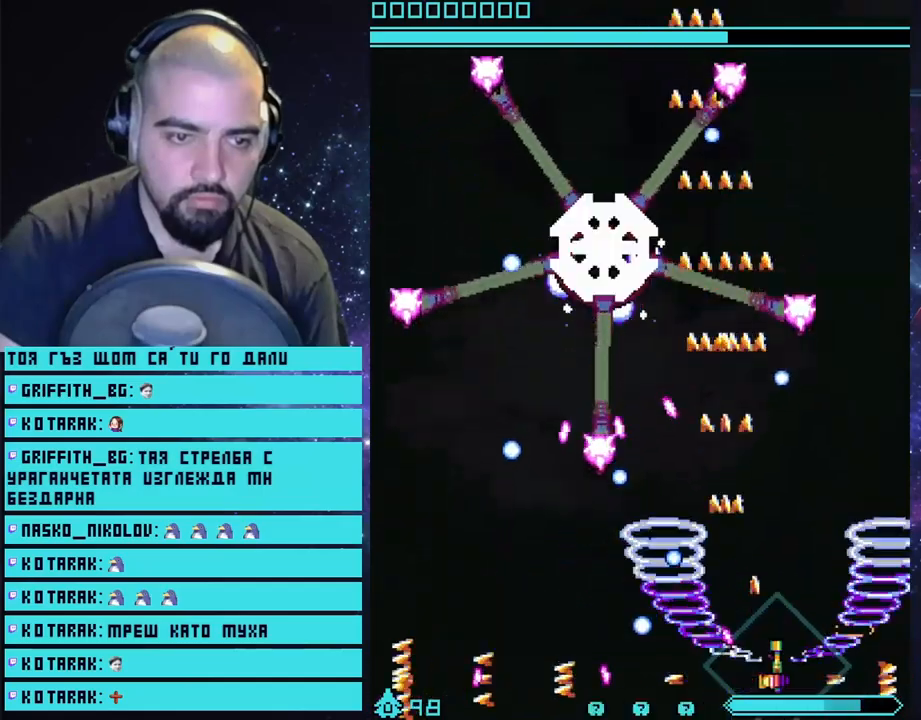
{"buttons": ["CROSS"], "left_stick": "center", "right_stick": "center", "events": [[33, "left_stick", "center"], [133, "left_stick", "right"], [217, "left_stick", "center"], [367, "left_stick", "right"], [483, "left_stick", "center"]]}
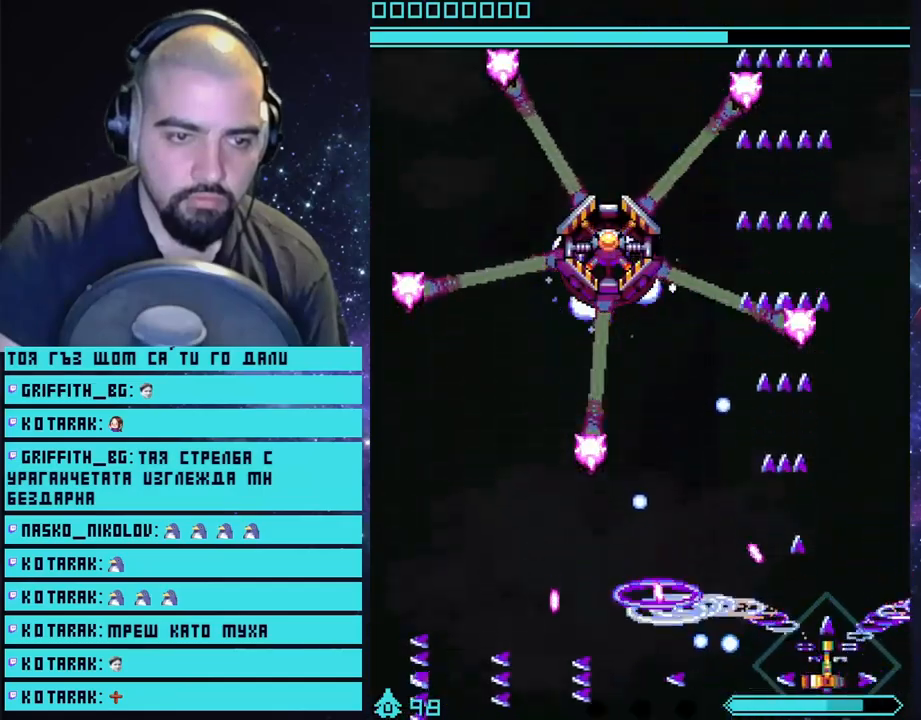
{"buttons": ["CROSS"], "left_stick": "left", "right_stick": "center", "events": [[83, "left_stick", "up-right"], [367, "left_stick", "up-left"], [450, "left_stick", "left"]]}
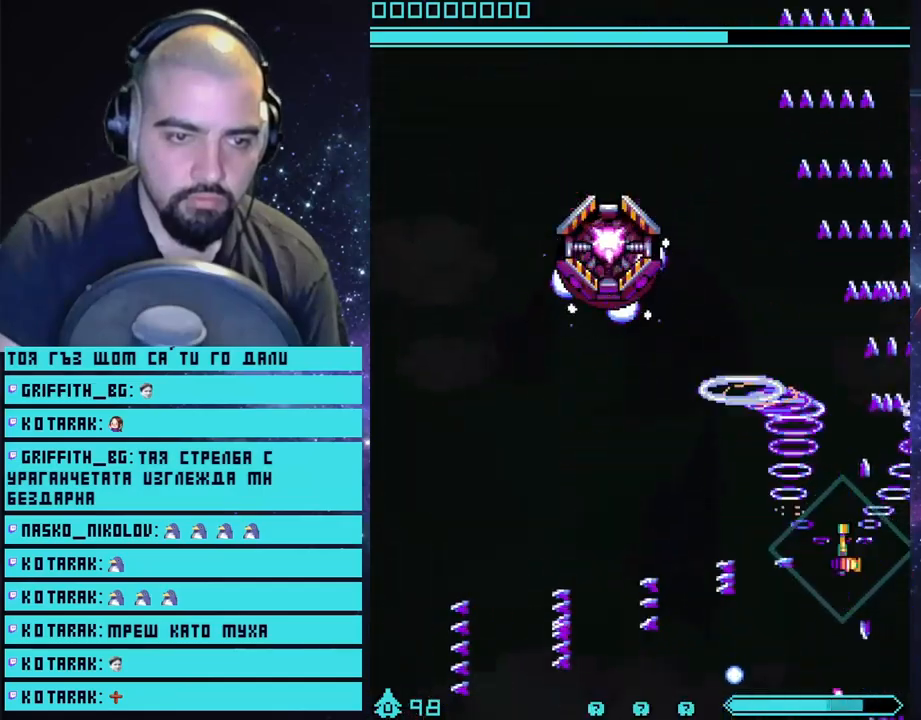
{"buttons": ["CROSS"], "left_stick": "left", "right_stick": "center", "events": []}
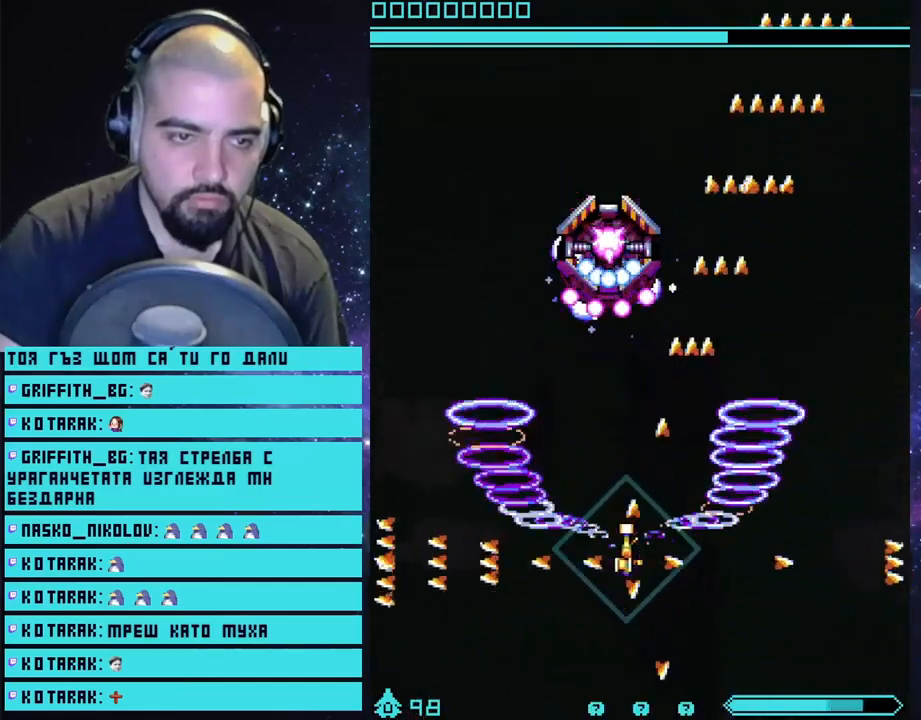
{"buttons": ["CROSS"], "left_stick": "down-right", "right_stick": "center", "events": [[167, "left_stick", "center"], [400, "left_stick", "down-right"]]}
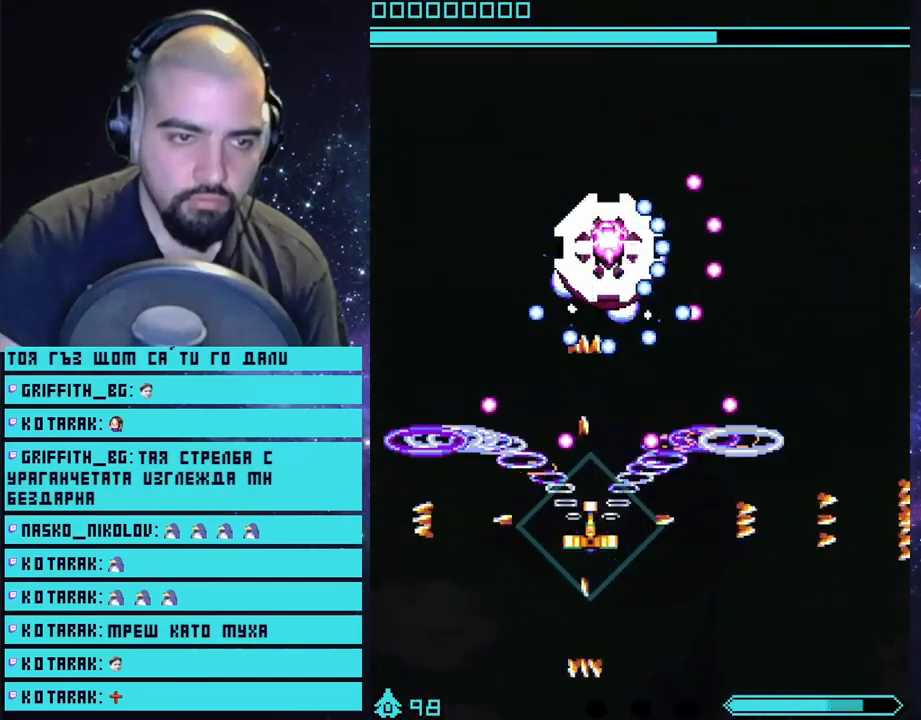
{"buttons": ["CROSS"], "left_stick": "center", "right_stick": "center", "events": [[83, "left_stick", "center"]]}
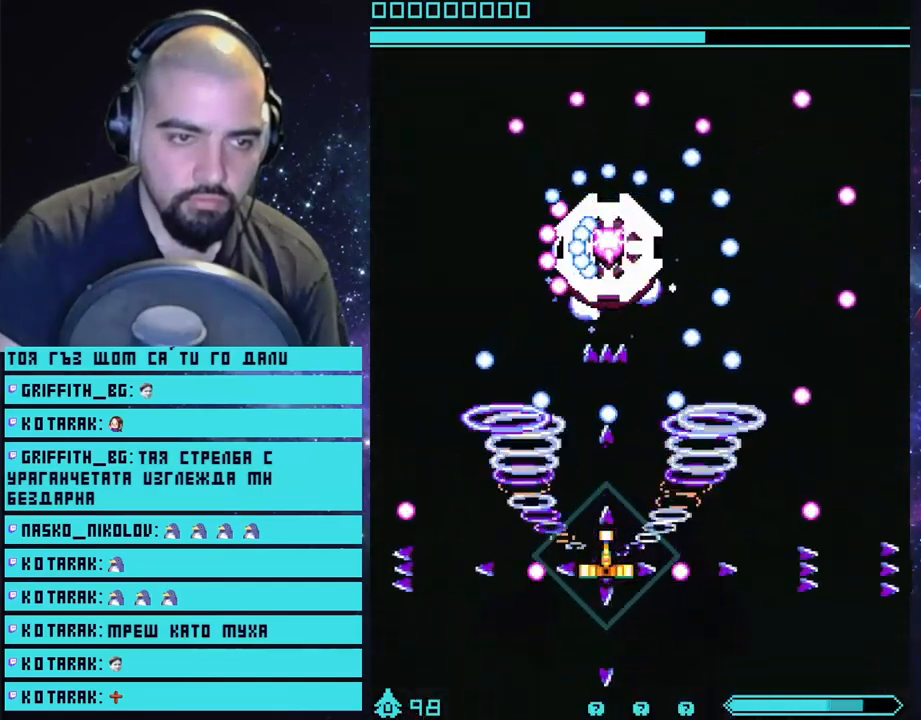
{"buttons": ["CROSS"], "left_stick": "down-left", "right_stick": "center", "events": [[483, "left_stick", "down-left"]]}
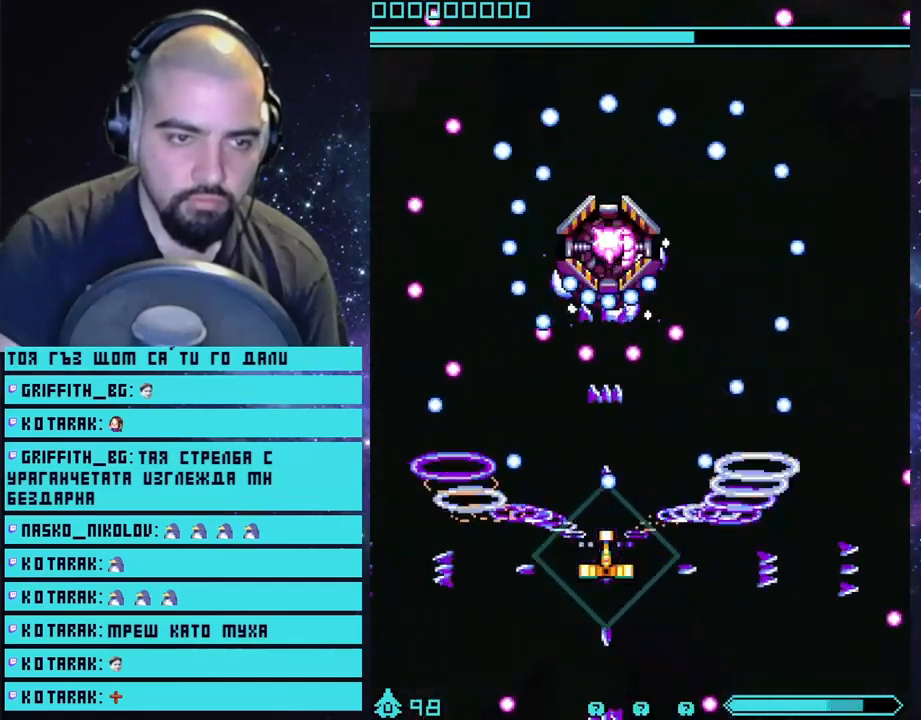
{"buttons": ["CROSS"], "left_stick": "right", "right_stick": "center", "events": [[100, "left_stick", "center"], [300, "left_stick", "up"], [417, "left_stick", "right"]]}
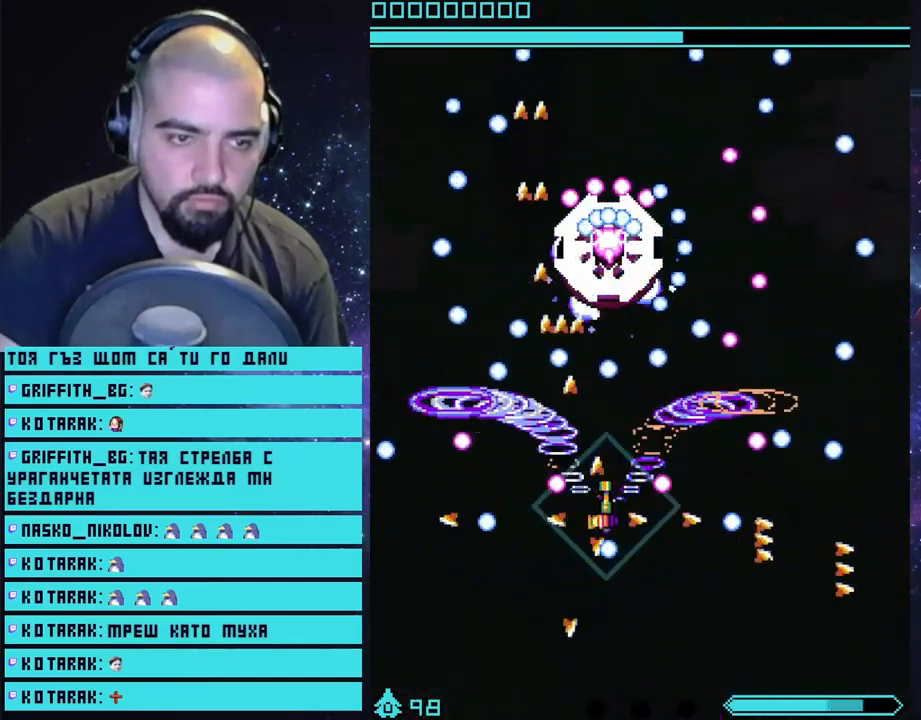
{"buttons": ["CROSS"], "left_stick": "down", "right_stick": "center", "events": [[33, "left_stick", "center"], [400, "left_stick", "down"]]}